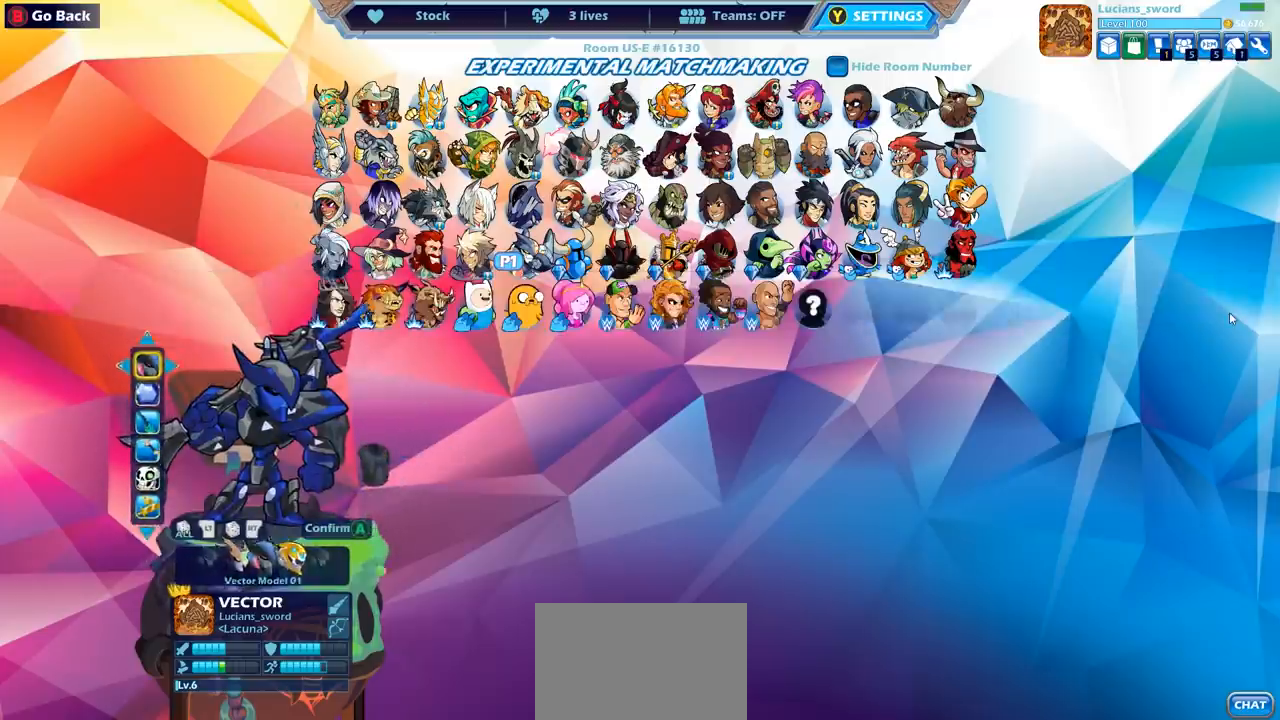
Gameplay with a controller (PlayStation layout); each line is a JSON object with the inputs held at the frame after it. "events" lists button and stick changes between this image and that frame as [ms after this image, input, new state], when the widget could be followed in between.
{"buttons": [], "left_stick": "center", "right_stick": "center", "events": [[67, "DPAD_DOWN", "down"], [167, "DPAD_DOWN", "up"], [367, "DPAD_DOWN", "down"], [467, "DPAD_DOWN", "up"]]}
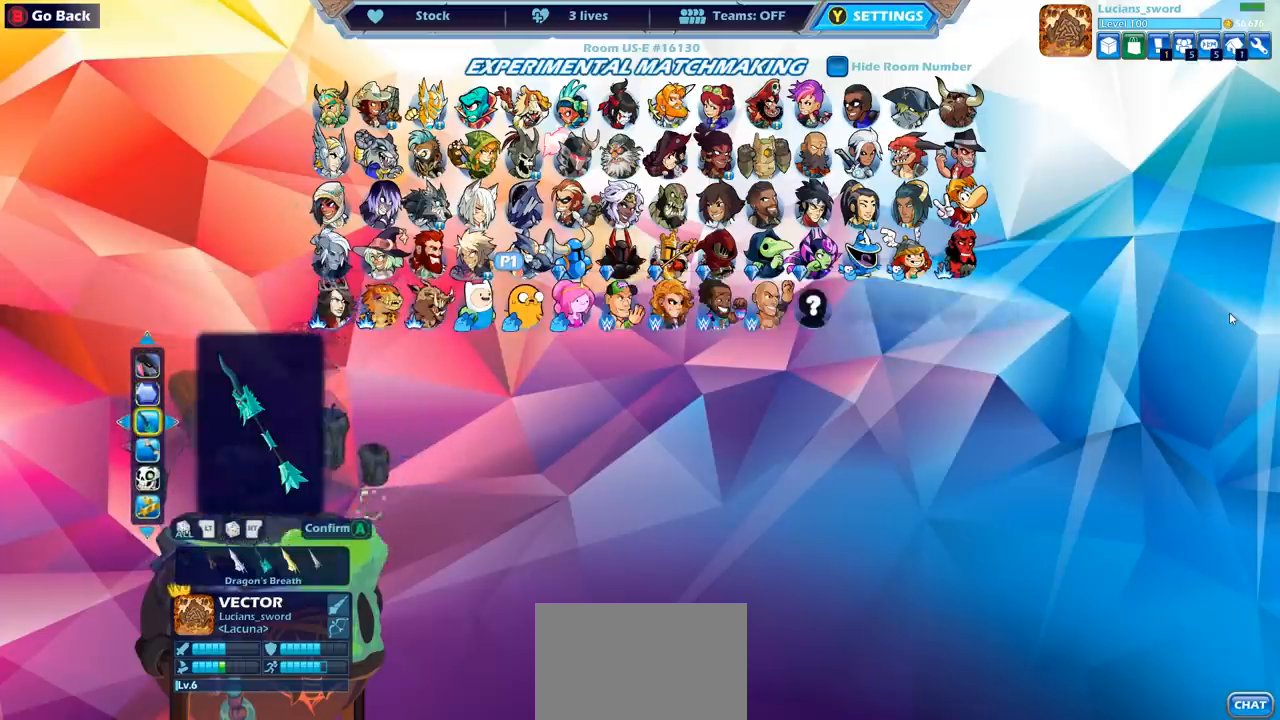
{"buttons": ["DPAD_DOWN"], "left_stick": "center", "right_stick": "center", "events": [[483, "DPAD_DOWN", "down"]]}
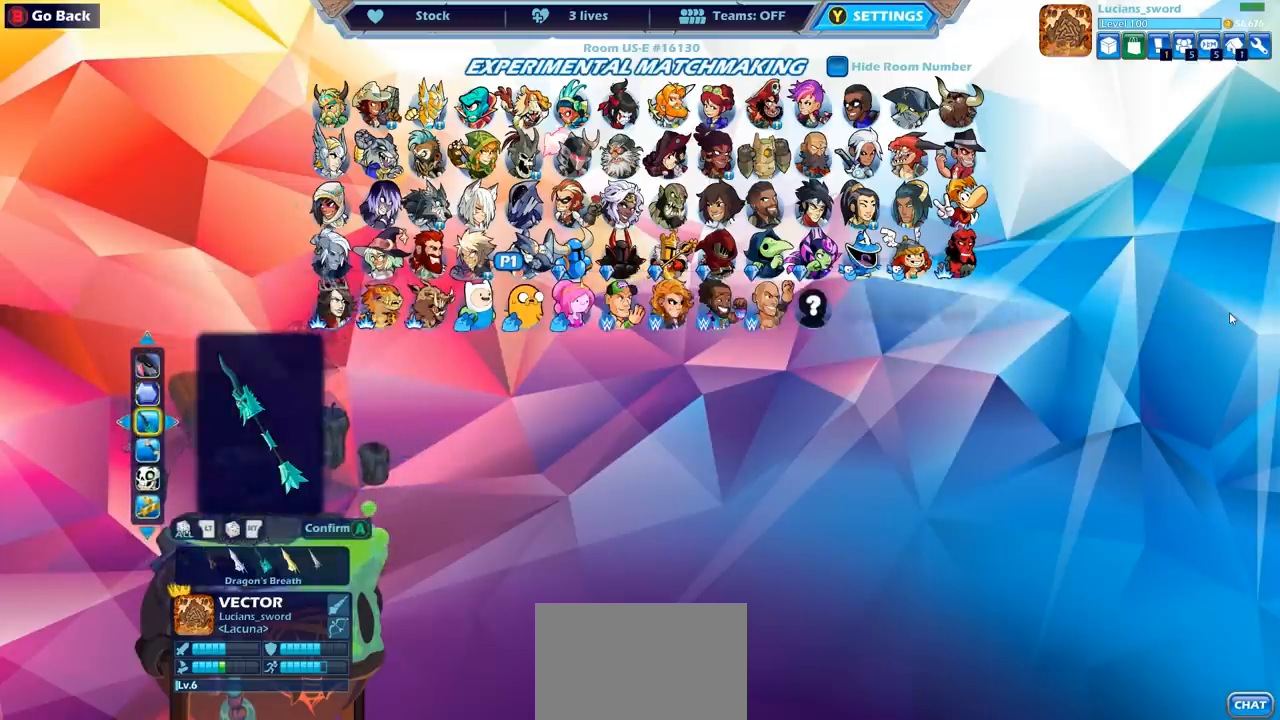
{"buttons": [], "left_stick": "center", "right_stick": "center", "events": [[83, "DPAD_DOWN", "up"]]}
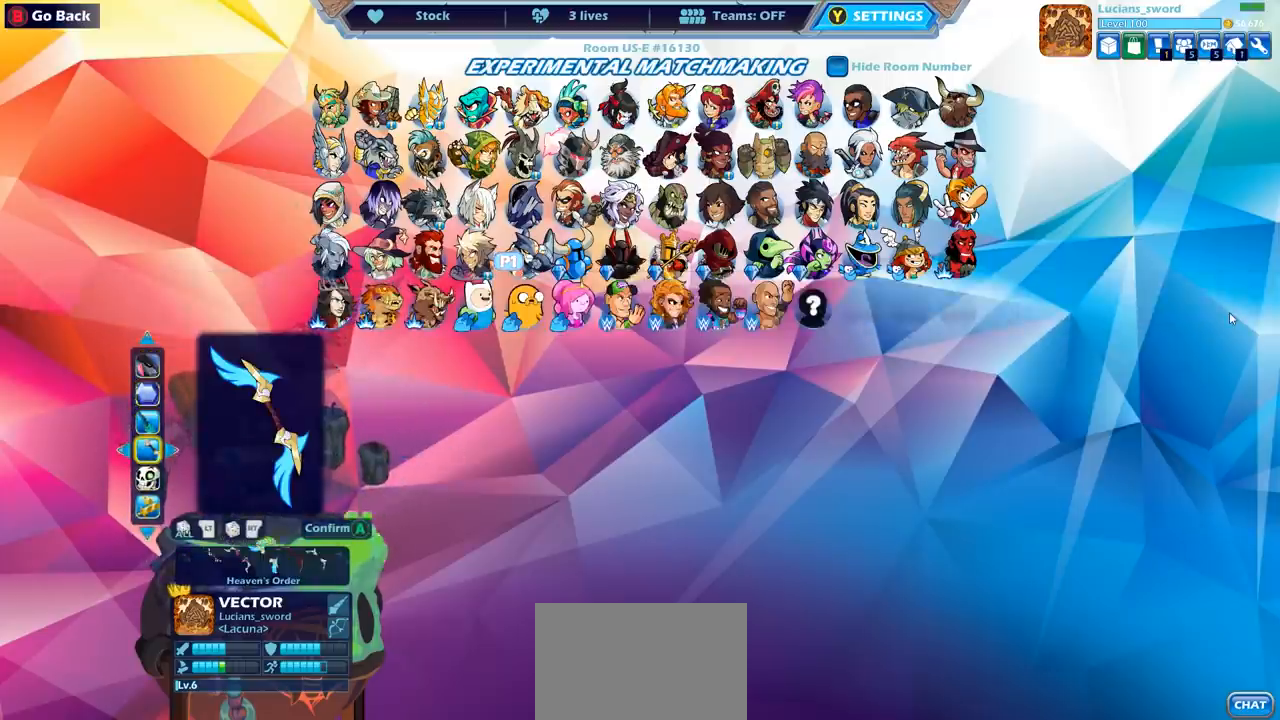
{"buttons": [], "left_stick": "center", "right_stick": "center", "events": []}
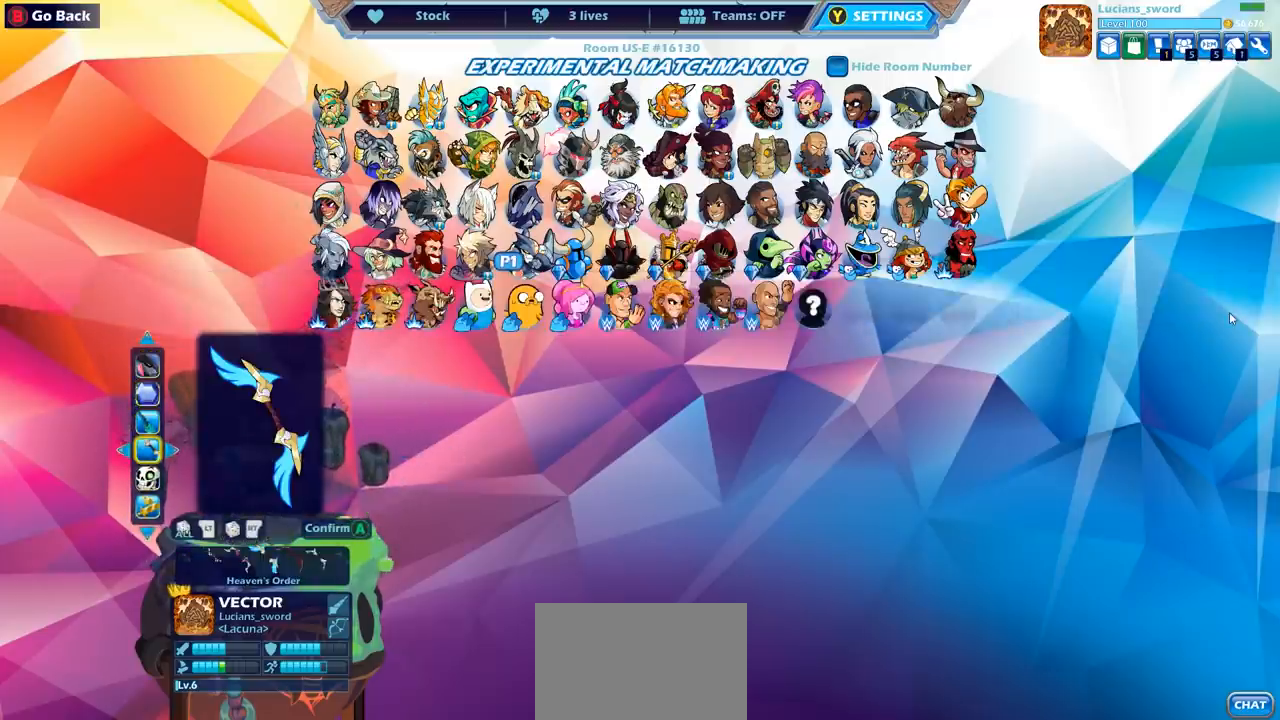
{"buttons": [], "left_stick": "center", "right_stick": "center", "events": []}
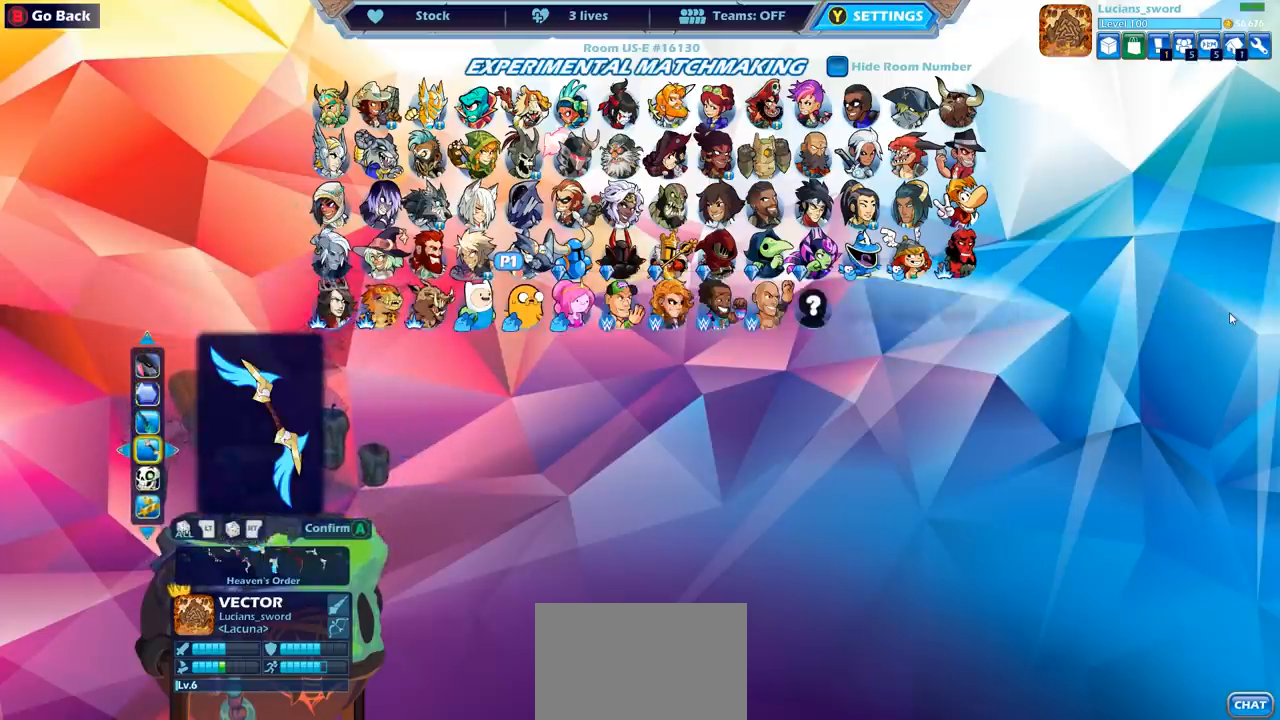
{"buttons": ["DPAD_UP"], "left_stick": "center", "right_stick": "center", "events": [[400, "DPAD_UP", "down"]]}
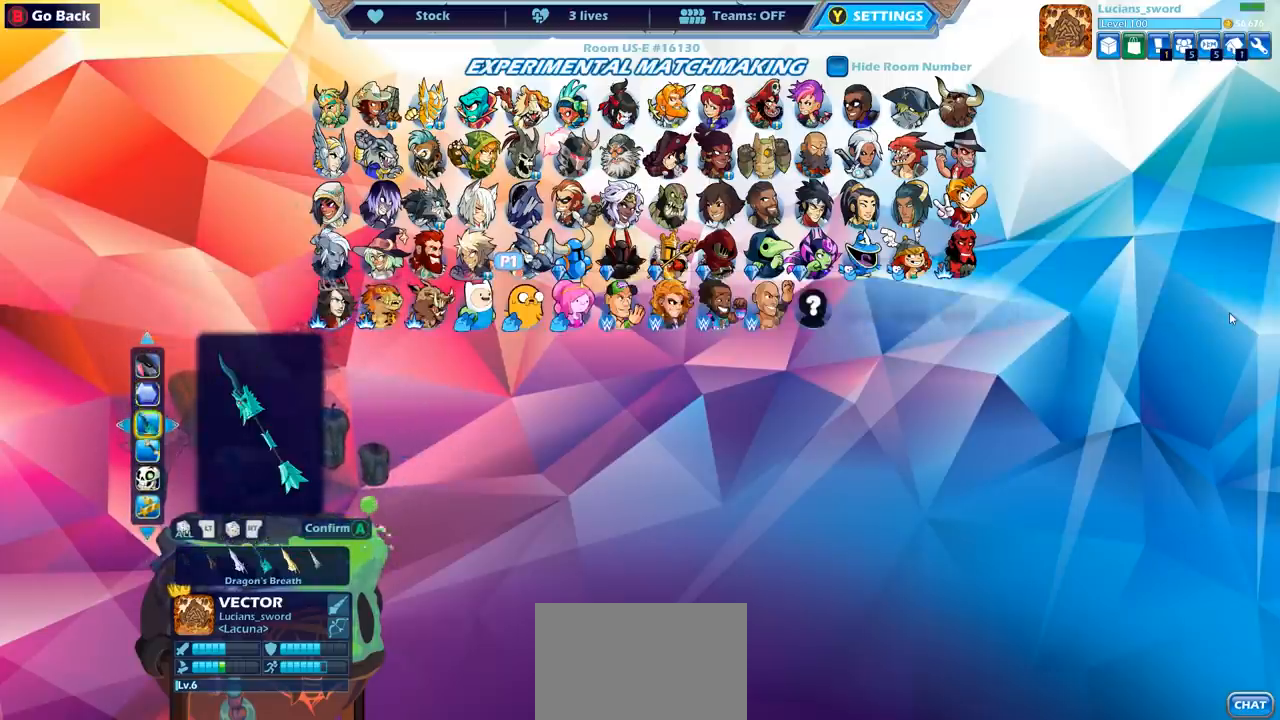
{"buttons": [], "left_stick": "center", "right_stick": "center", "events": [[17, "DPAD_UP", "up"]]}
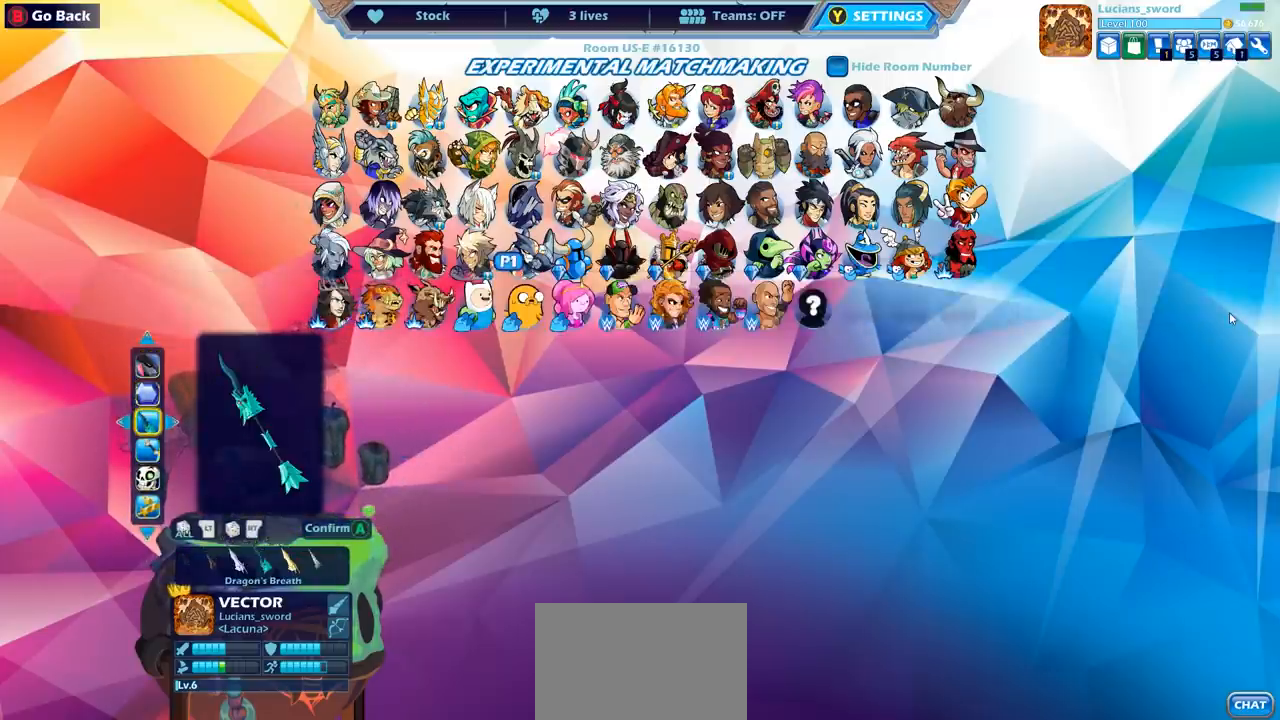
{"buttons": [], "left_stick": "center", "right_stick": "center", "events": []}
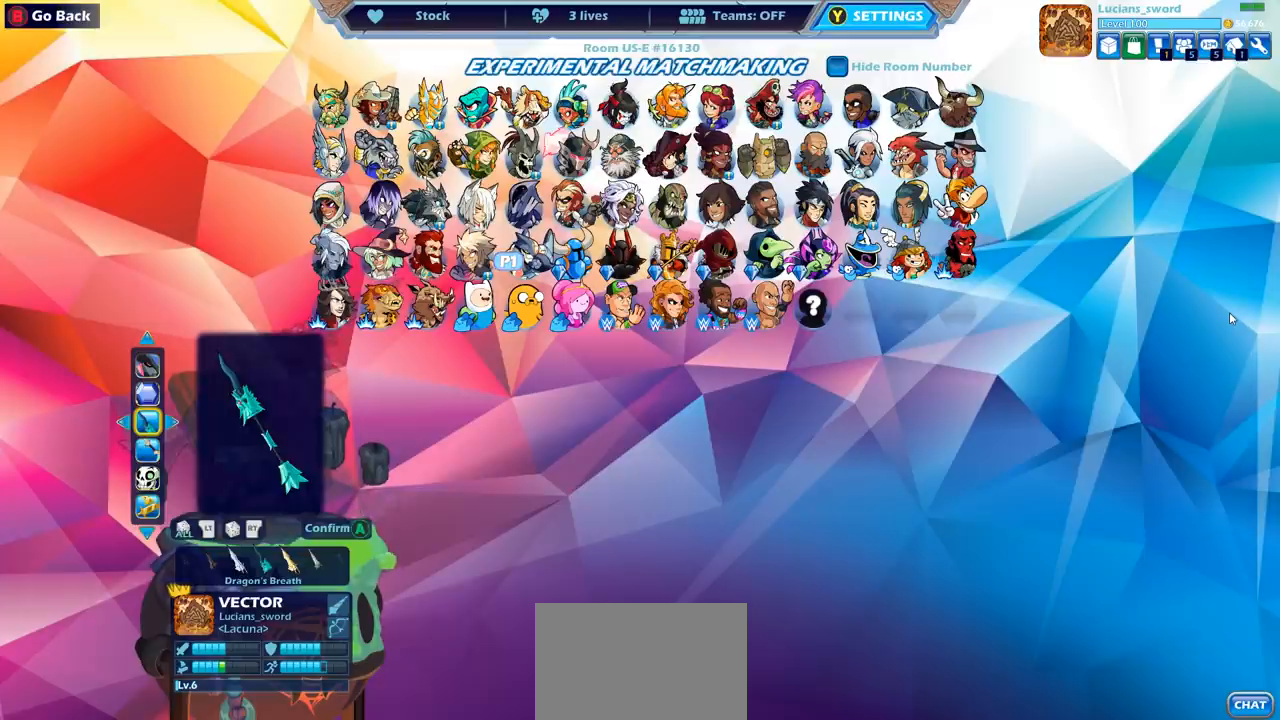
{"buttons": [], "left_stick": "center", "right_stick": "center", "events": [[67, "DPAD_DOWN", "down"], [167, "DPAD_DOWN", "up"], [383, "DPAD_UP", "down"], [467, "DPAD_UP", "up"]]}
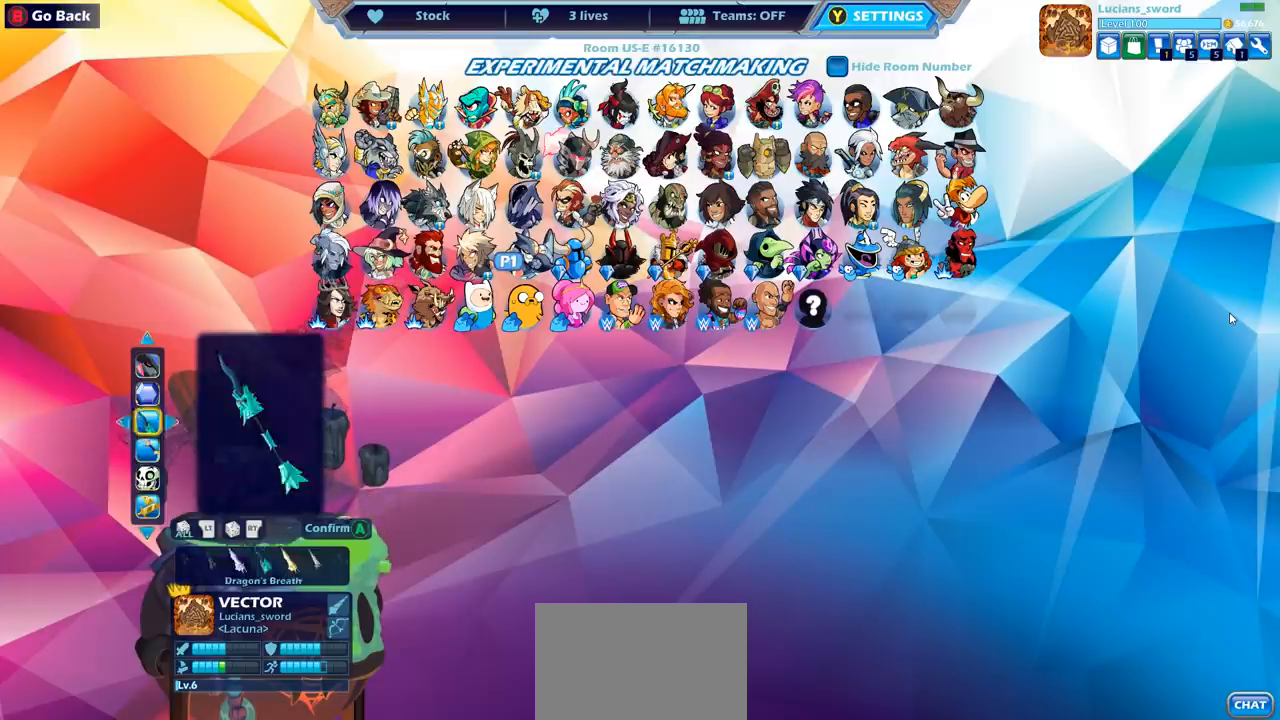
{"buttons": [], "left_stick": "center", "right_stick": "center", "events": [[50, "DPAD_UP", "down"], [150, "DPAD_UP", "up"]]}
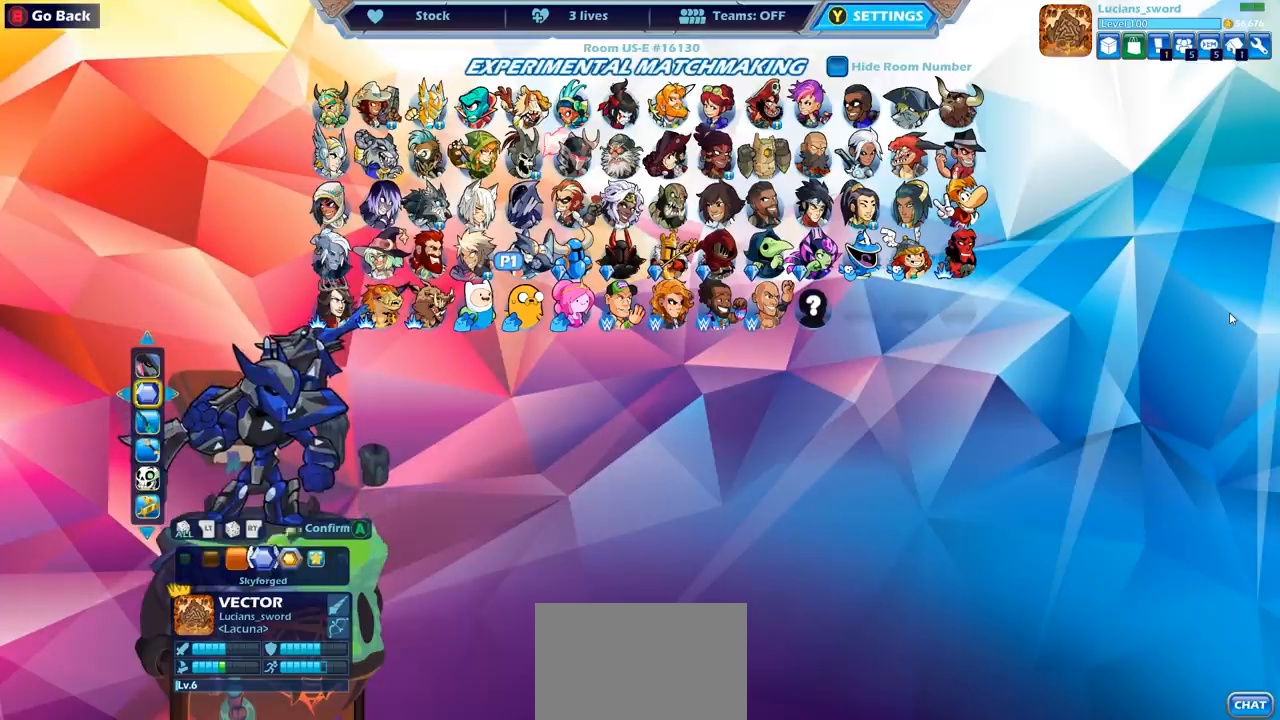
{"buttons": [], "left_stick": "center", "right_stick": "center", "events": [[300, "DPAD_UP", "down"], [433, "DPAD_UP", "up"]]}
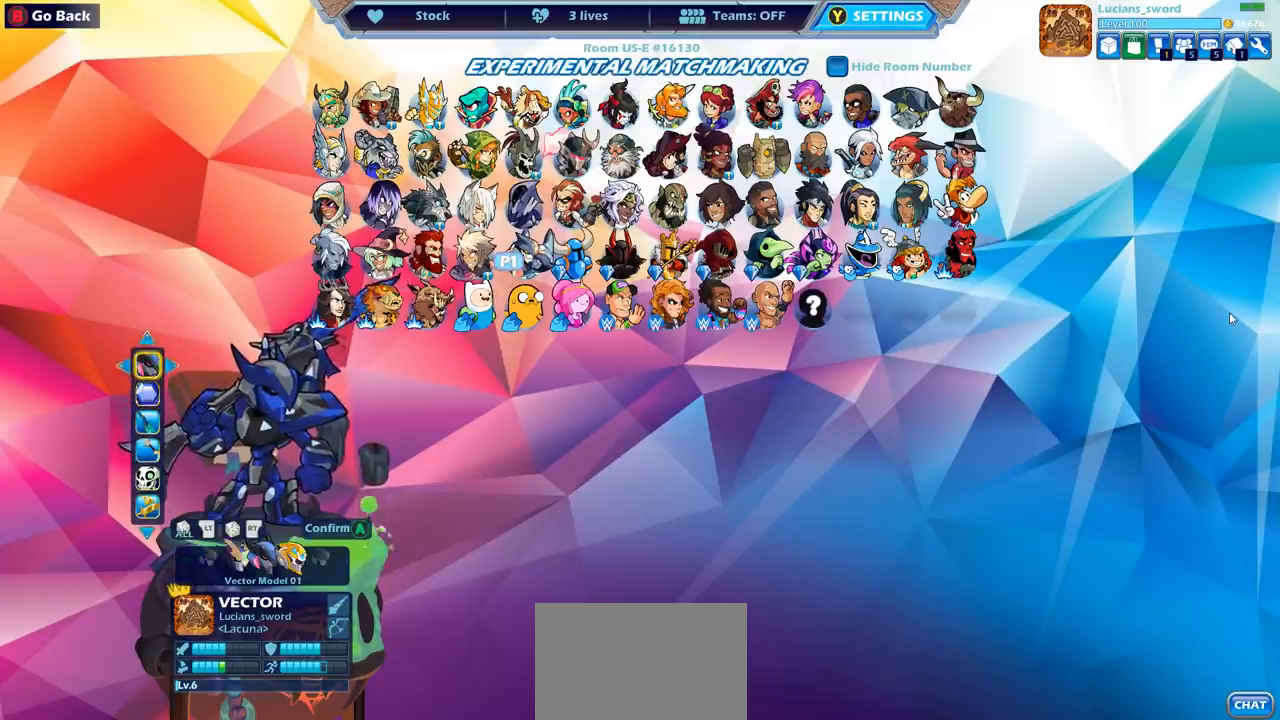
{"buttons": ["CROSS"], "left_stick": "center", "right_stick": "center", "events": [[133, "CROSS", "down"], [233, "CROSS", "up"], [467, "CROSS", "down"]]}
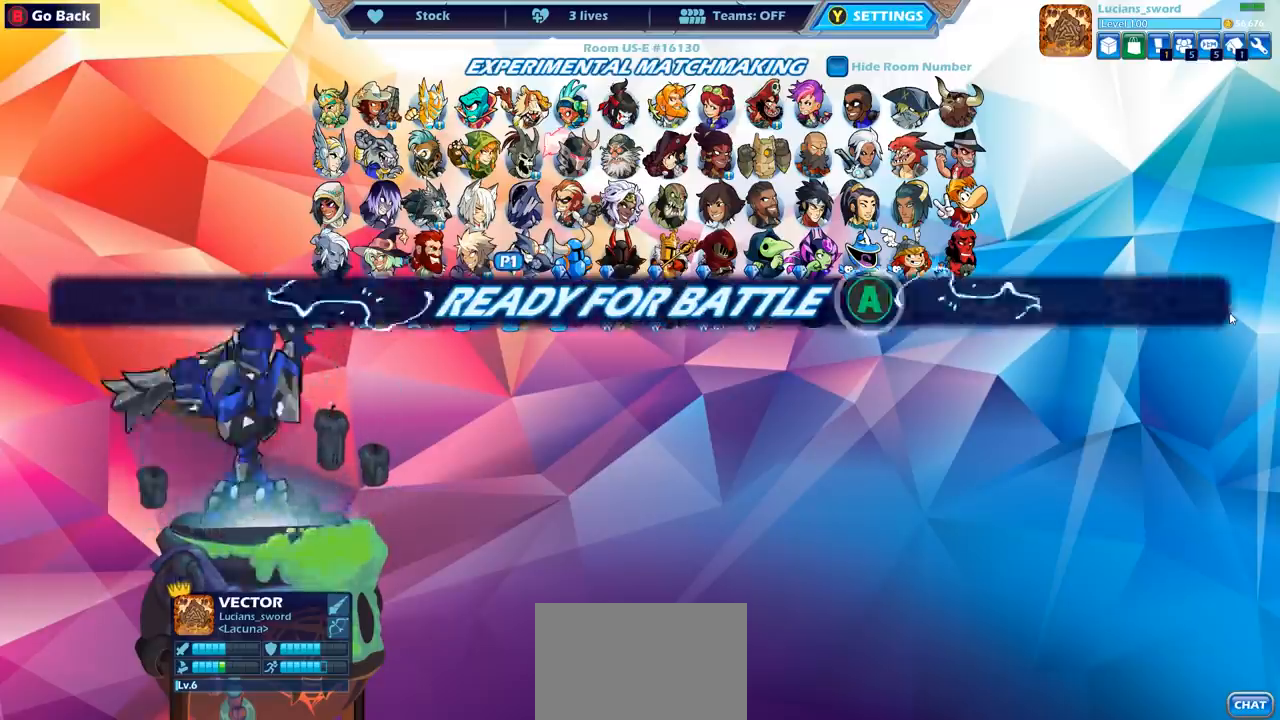
{"buttons": [], "left_stick": "center", "right_stick": "center", "events": [[67, "CROSS", "up"]]}
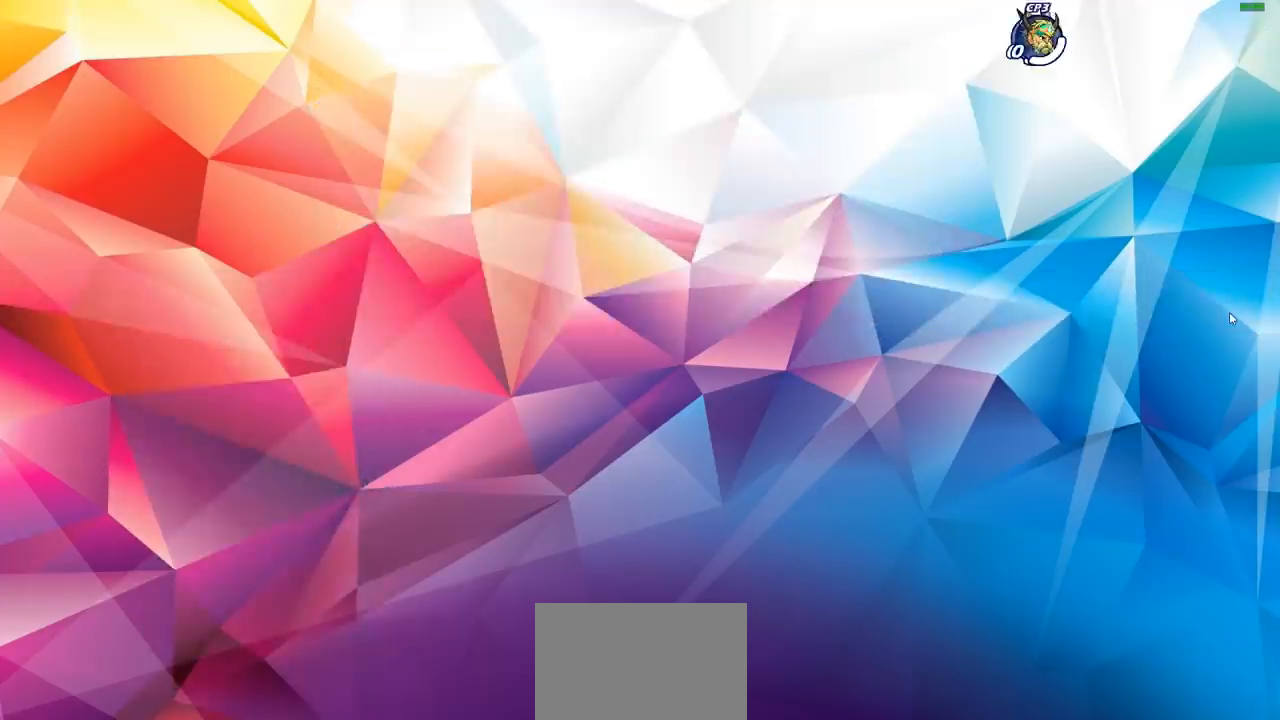
{"buttons": [], "left_stick": "center", "right_stick": "center", "events": []}
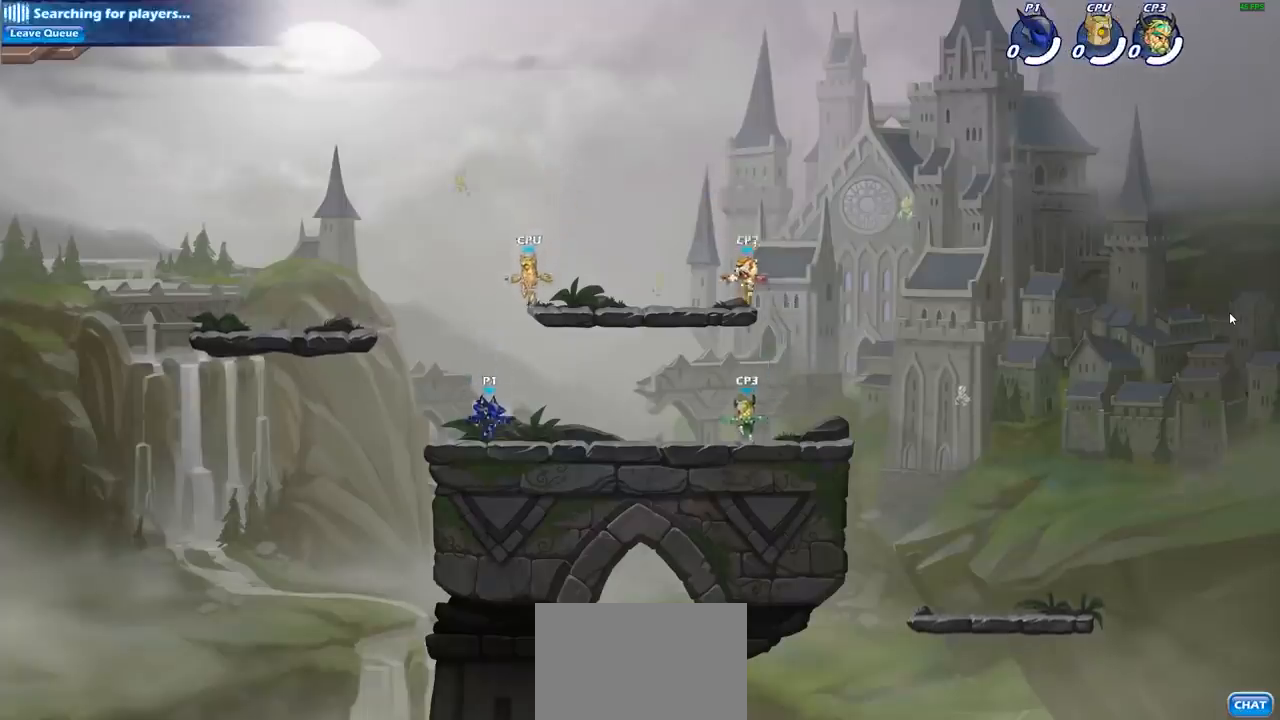
{"buttons": [], "left_stick": "up-right", "right_stick": "center", "events": [[250, "left_stick", "up-right"], [317, "R2", "down"], [367, "CROSS", "down"], [467, "CROSS", "up"], [483, "R2", "up"]]}
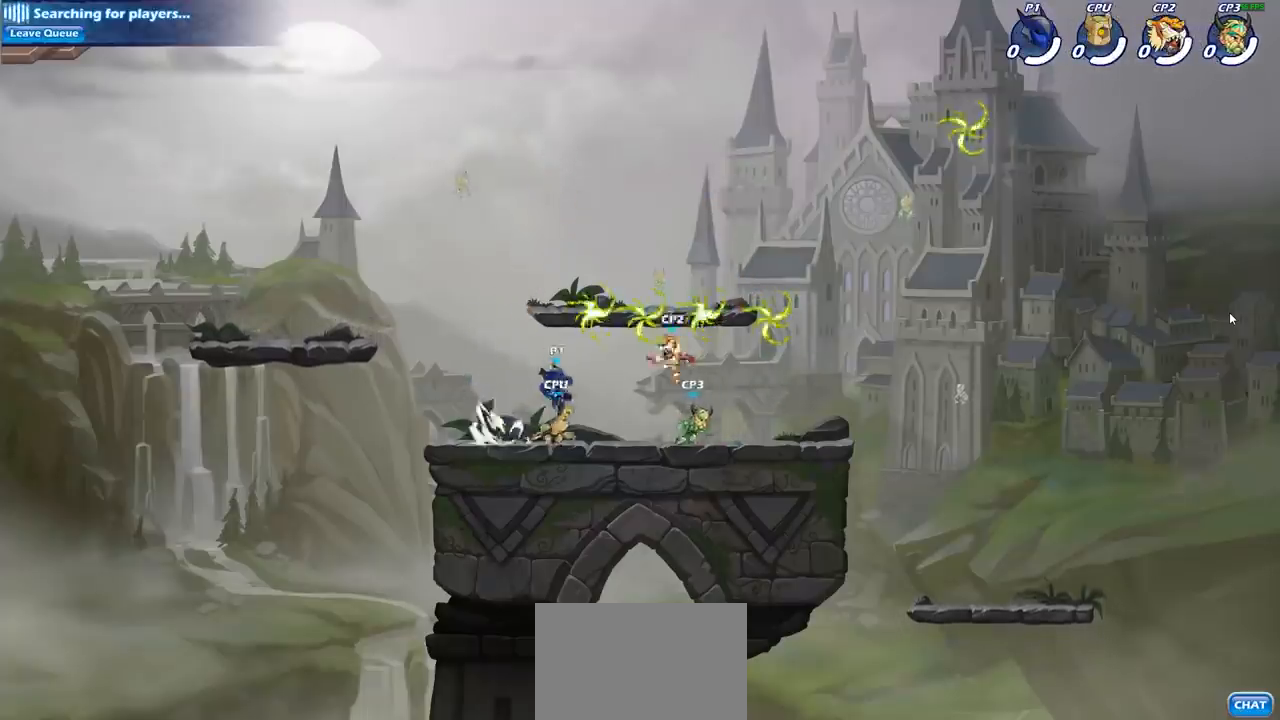
{"buttons": [], "left_stick": "down-left", "right_stick": "center", "events": [[50, "CROSS", "down"], [150, "CROSS", "up"], [250, "R1", "down"], [383, "R1", "up"], [450, "left_stick", "down-left"]]}
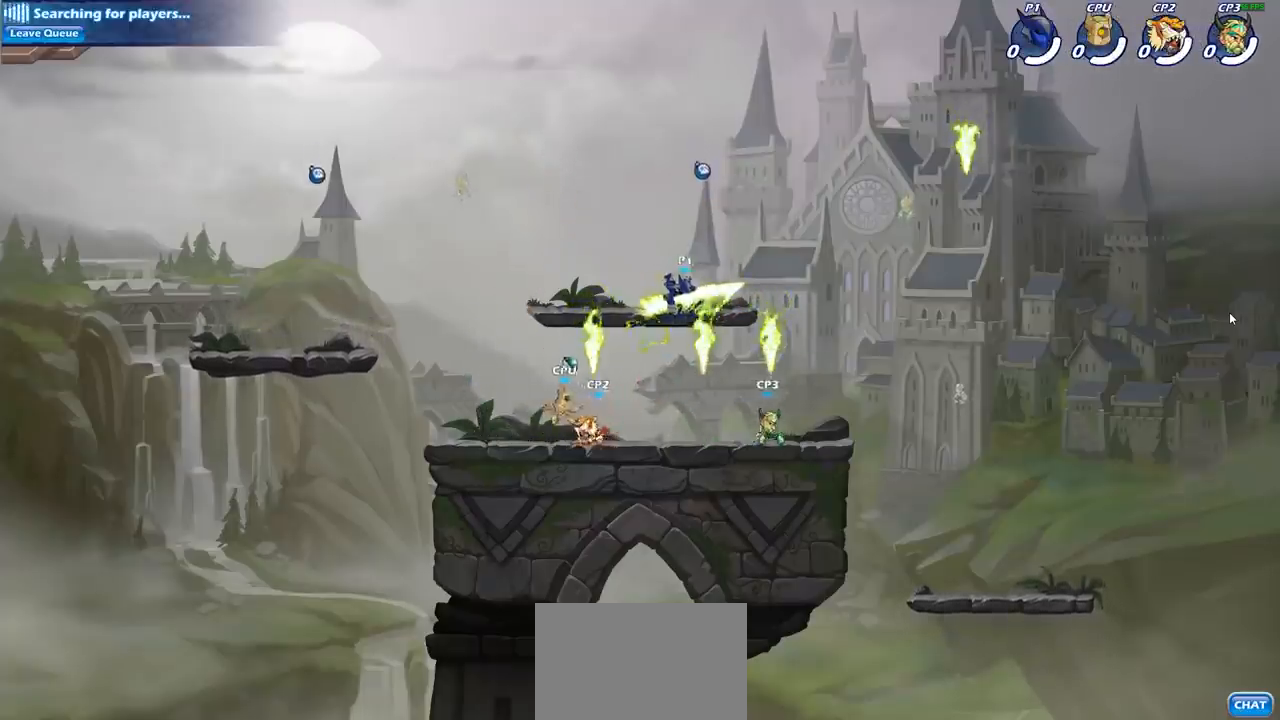
{"buttons": [], "left_stick": "left", "right_stick": "center", "events": [[150, "left_stick", "left"], [167, "SQUARE", "down"], [300, "SQUARE", "up"]]}
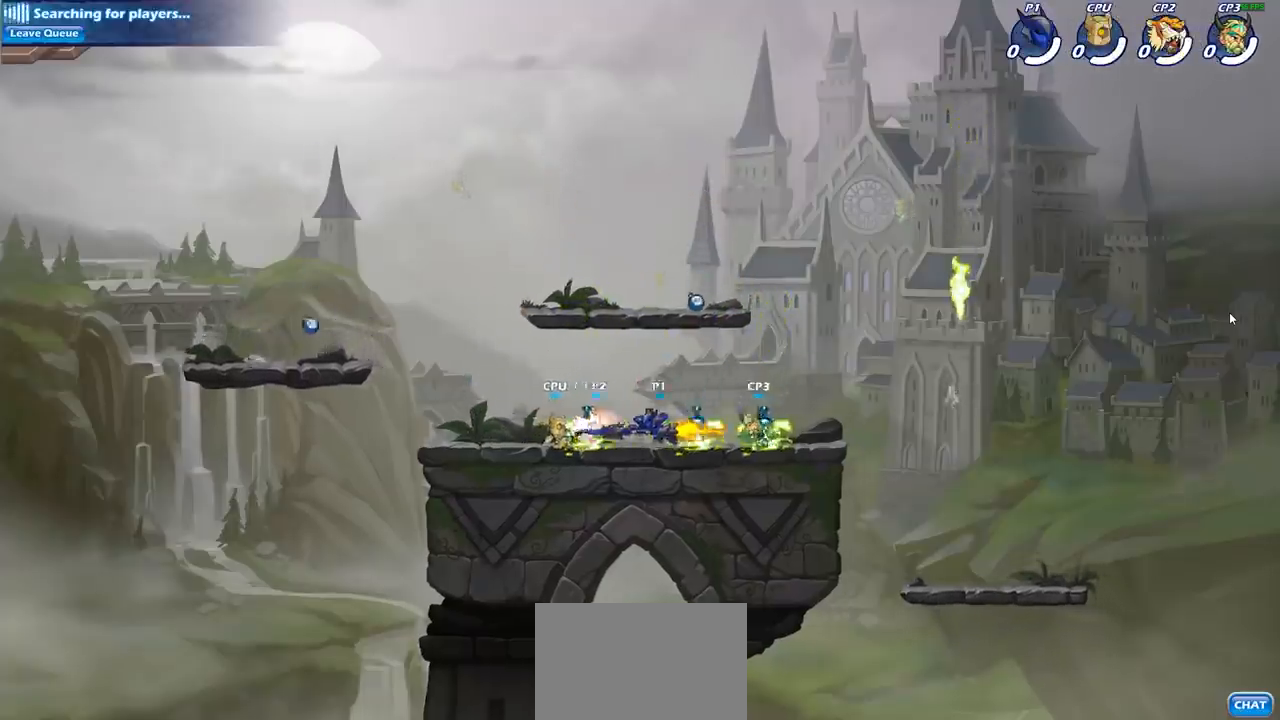
{"buttons": [], "left_stick": "down-left", "right_stick": "center", "events": [[300, "CROSS", "down"], [317, "left_stick", "down-left"], [350, "SQUARE", "down"], [367, "CROSS", "up"], [417, "right_stick", "down-left"], [467, "SQUARE", "up"], [467, "right_stick", "center"]]}
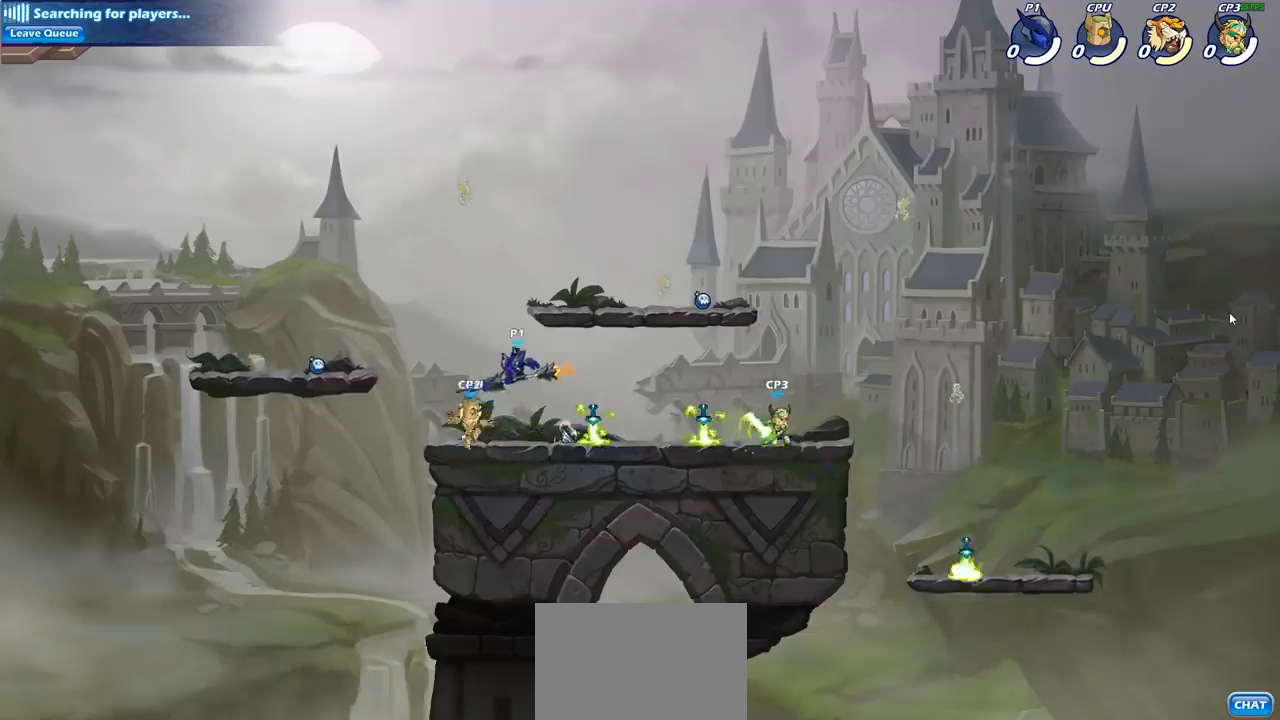
{"buttons": [], "left_stick": "left", "right_stick": "center", "events": [[67, "left_stick", "center"], [300, "left_stick", "left"]]}
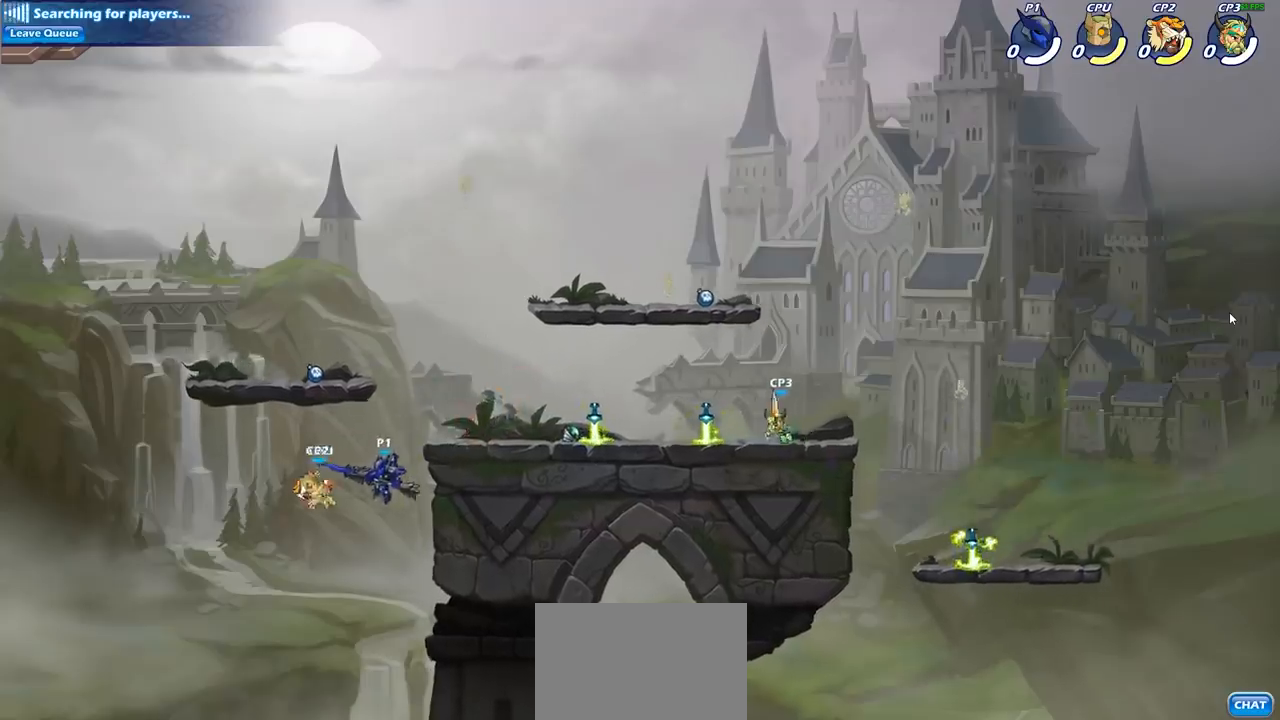
{"buttons": [], "left_stick": "center", "right_stick": "center", "events": [[100, "left_stick", "right"], [167, "R2", "down"], [167, "left_stick", "center"], [233, "CIRCLE", "down"], [300, "CIRCLE", "up"], [300, "R2", "up"]]}
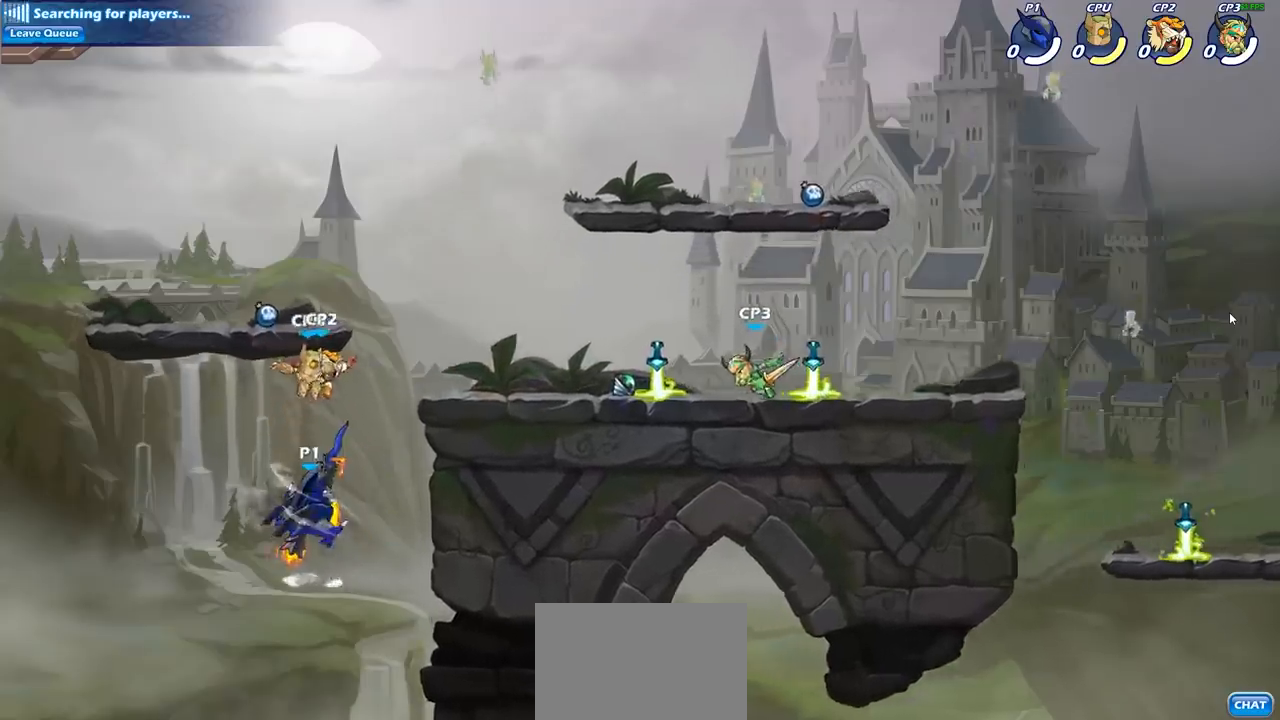
{"buttons": [], "left_stick": "right", "right_stick": "center", "events": [[283, "left_stick", "right"]]}
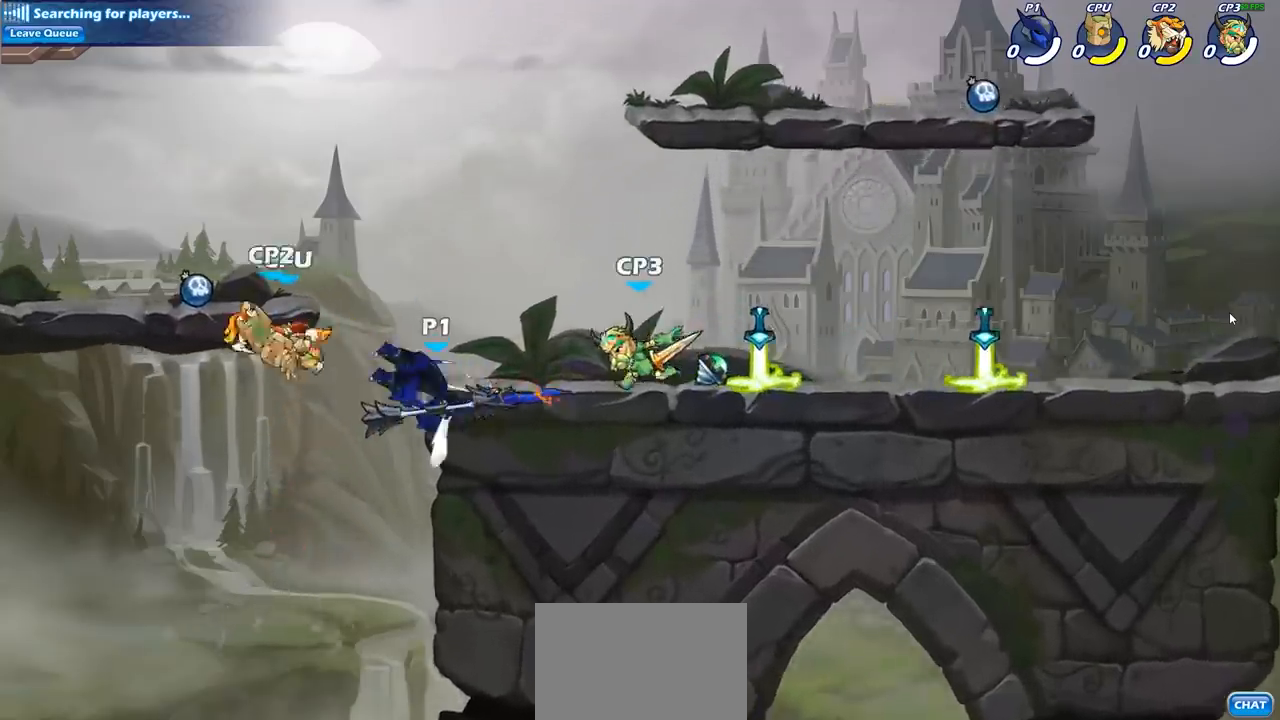
{"buttons": ["CROSS", "SQUARE"], "left_stick": "up-right", "right_stick": "center", "events": [[100, "left_stick", "up"], [167, "left_stick", "left"], [433, "CROSS", "down"], [433, "left_stick", "up-right"], [483, "SQUARE", "down"]]}
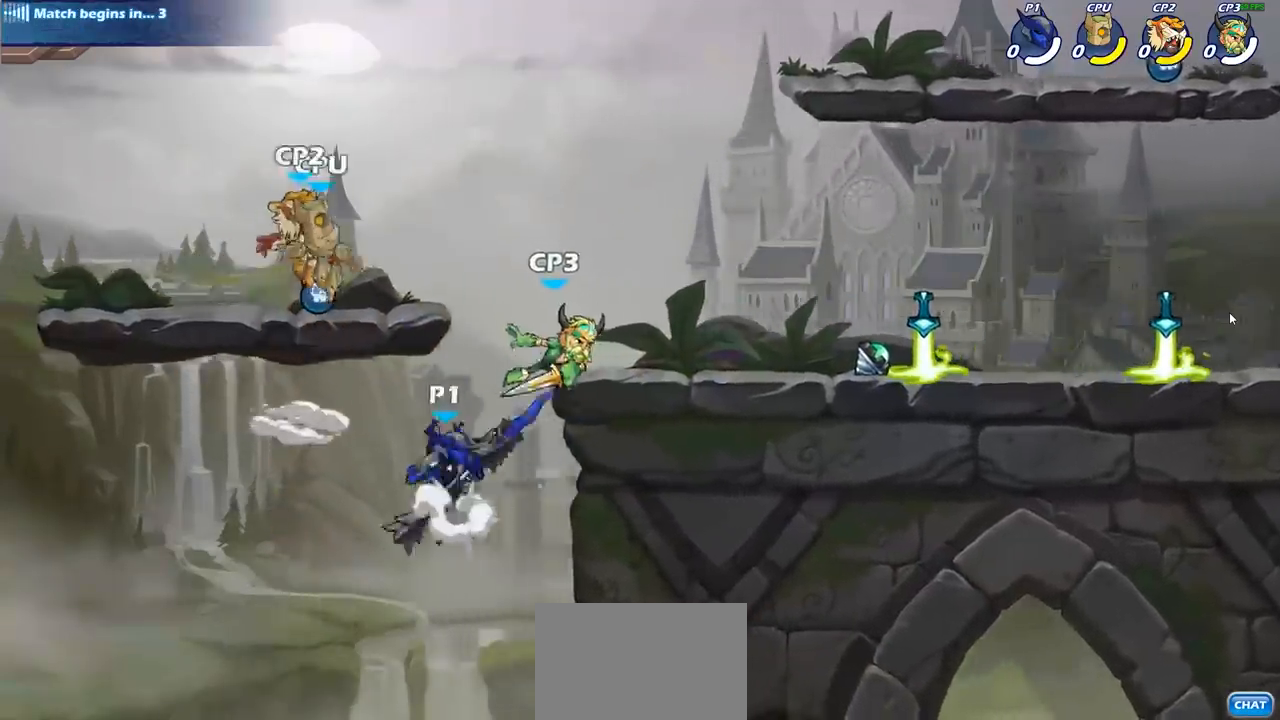
{"buttons": [], "left_stick": "up-right", "right_stick": "center", "events": [[17, "right_stick", "left"], [67, "CROSS", "up"], [67, "SQUARE", "up"], [67, "right_stick", "center"], [83, "left_stick", "up-left"], [350, "left_stick", "up"], [450, "left_stick", "up-right"]]}
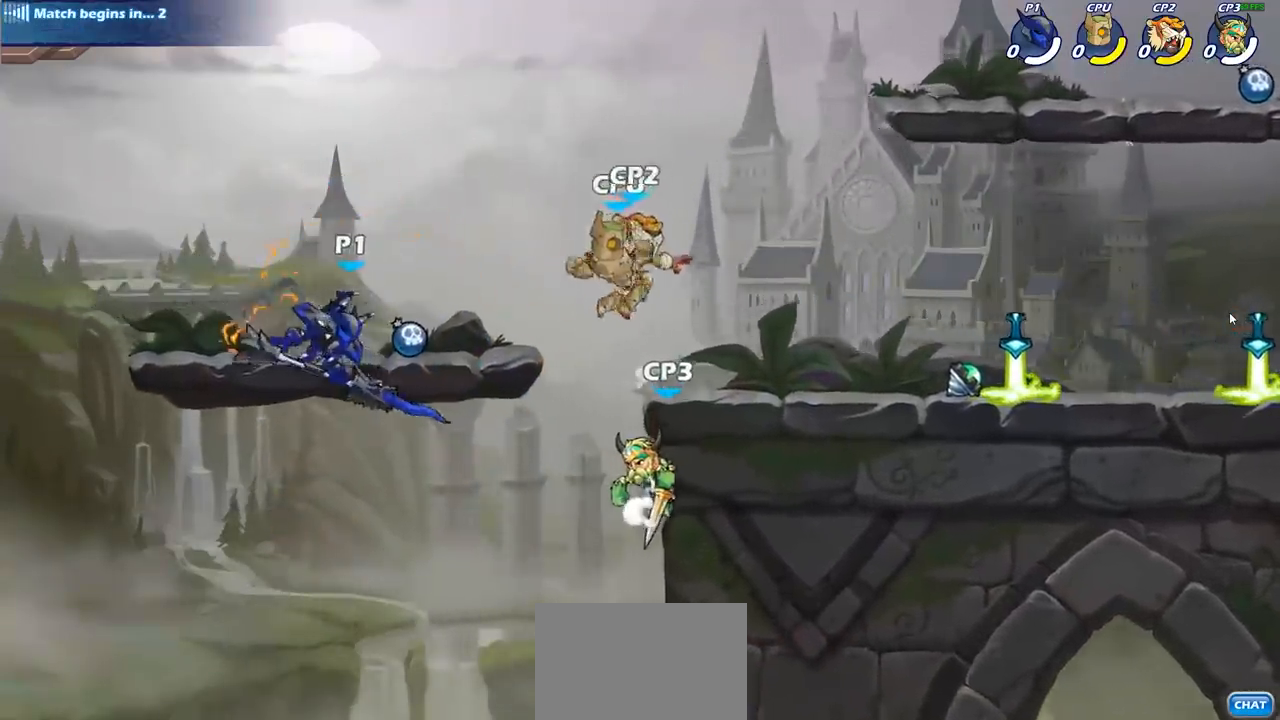
{"buttons": [], "left_stick": "up-right", "right_stick": "center", "events": []}
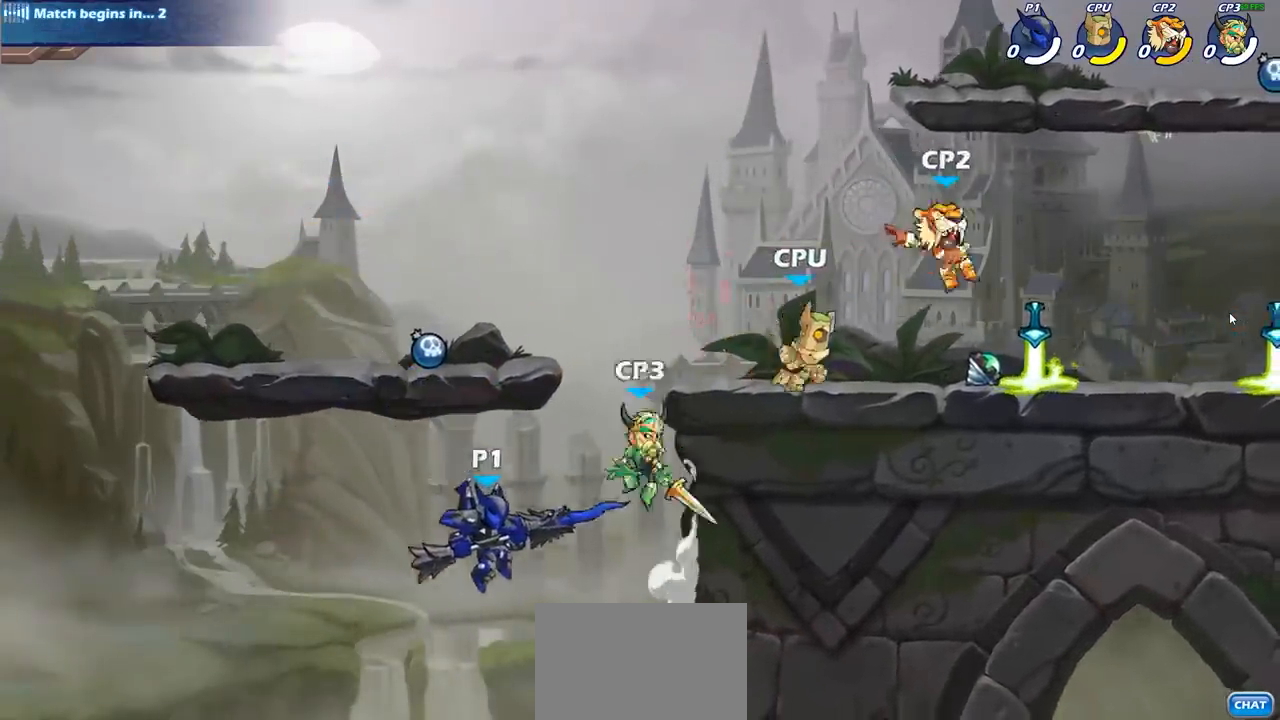
{"buttons": ["CIRCLE"], "left_stick": "center", "right_stick": "center", "events": [[17, "CROSS", "down"], [150, "CIRCLE", "down"], [150, "CROSS", "up"], [217, "left_stick", "center"]]}
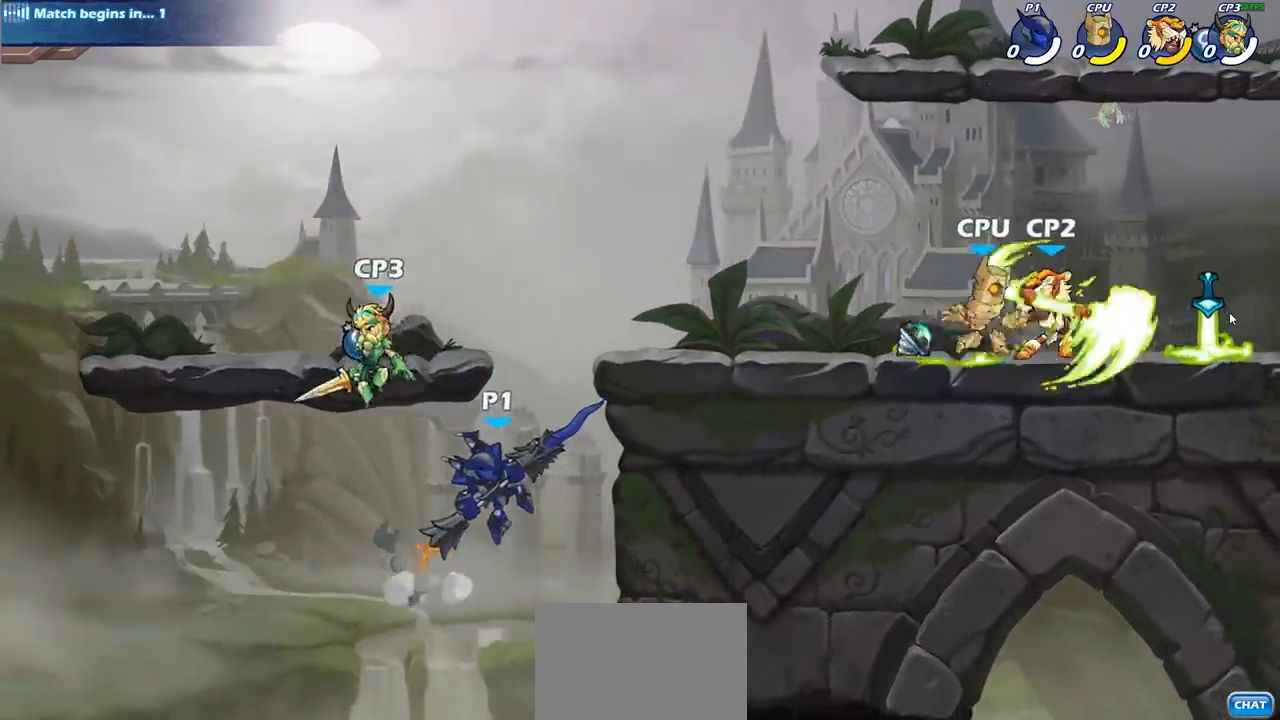
{"buttons": [], "left_stick": "center", "right_stick": "center", "events": [[233, "CIRCLE", "up"]]}
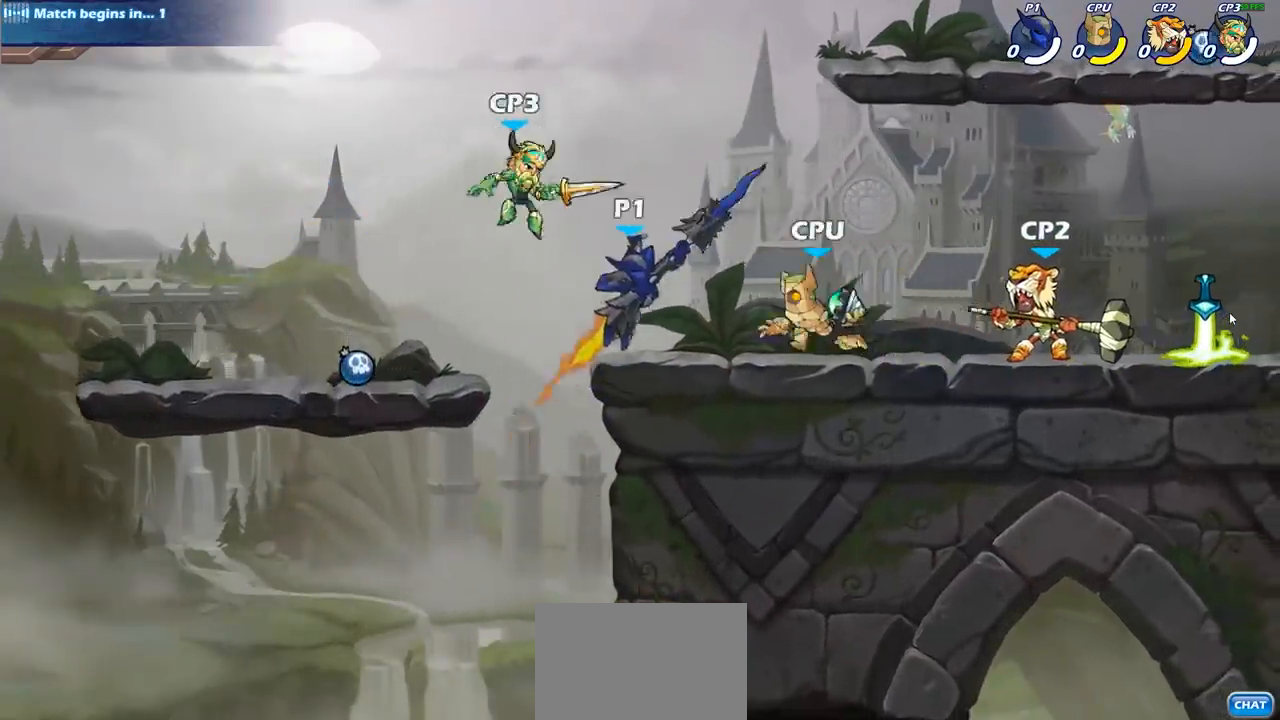
{"buttons": [], "left_stick": "left", "right_stick": "center", "events": [[33, "left_stick", "right"], [267, "left_stick", "down-left"], [333, "SQUARE", "down"], [383, "left_stick", "left"], [433, "SQUARE", "up"]]}
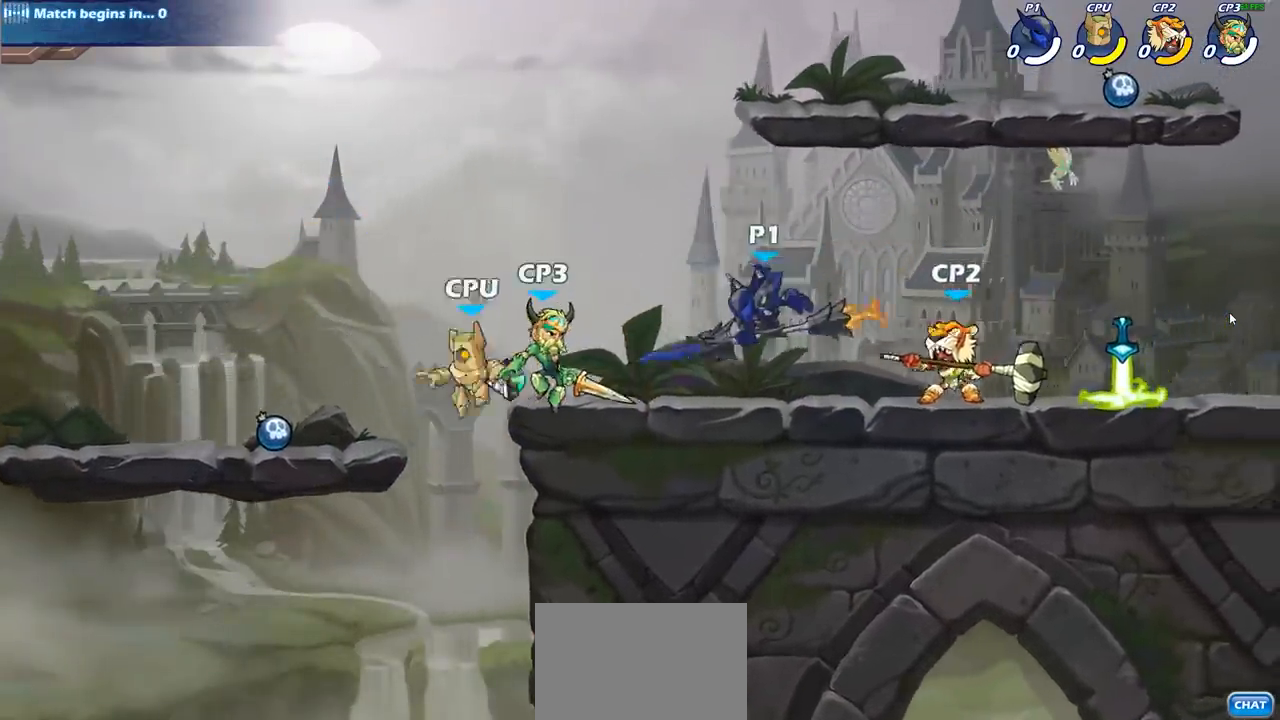
{"buttons": ["CROSS"], "left_stick": "left", "right_stick": "center", "events": [[500, "CROSS", "down"]]}
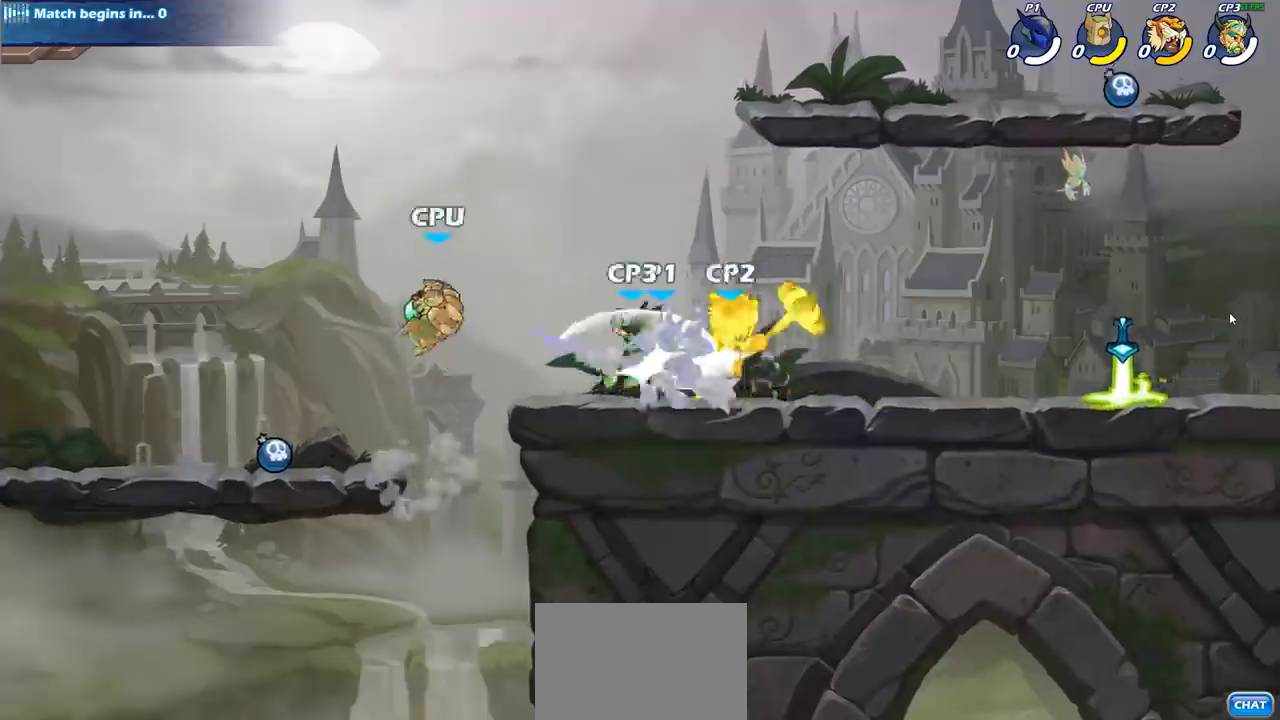
{"buttons": [], "left_stick": "right", "right_stick": "center", "events": [[67, "left_stick", "right"], [167, "CROSS", "up"]]}
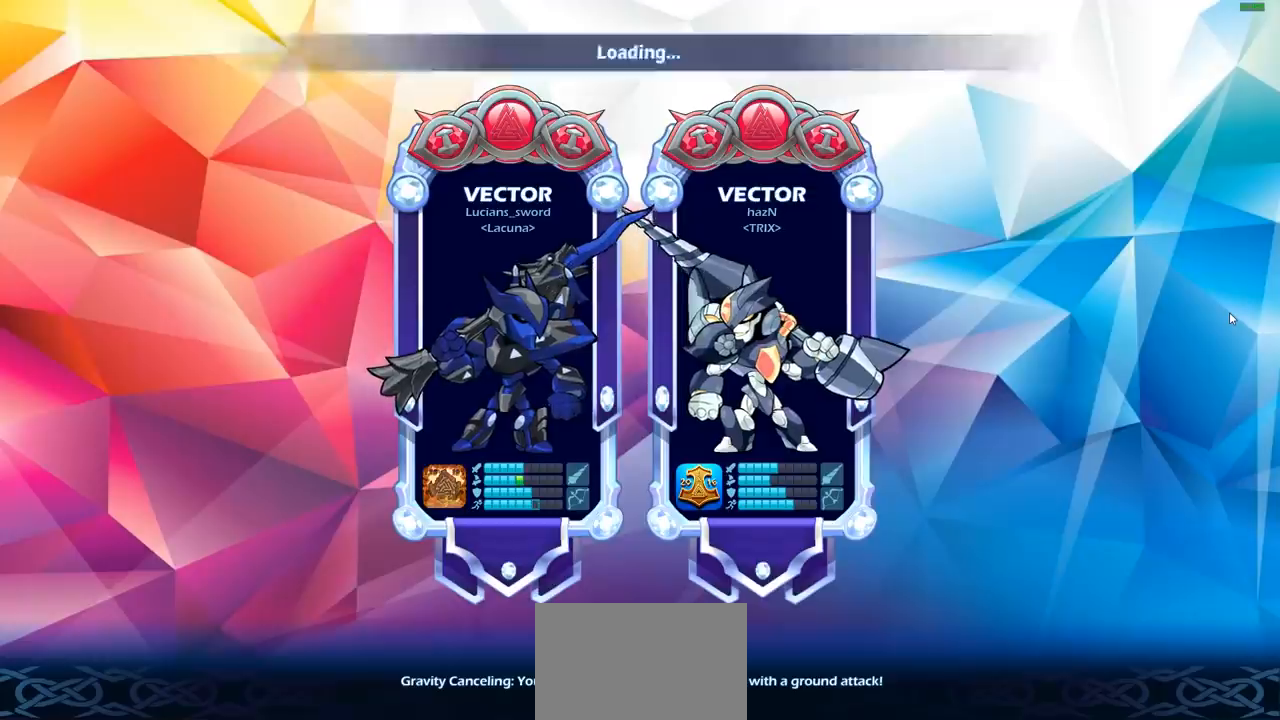
{"buttons": [], "left_stick": "center", "right_stick": "center", "events": [[33, "CROSS", "down"], [133, "CROSS", "up"], [217, "left_stick", "center"]]}